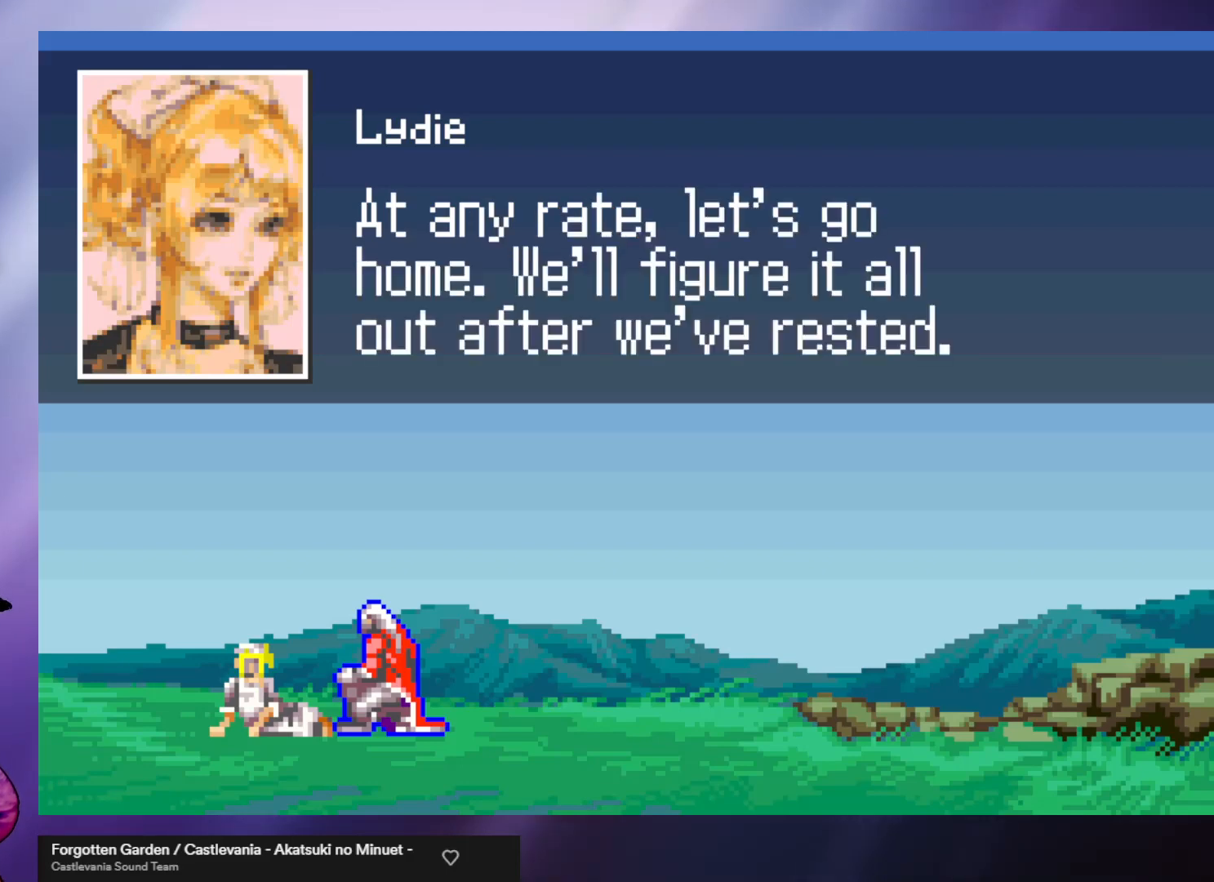
Gameplay with a controller (arcade stick); each line is a JSON object with the inputs held at the frame after it. "events" lists button and stick changes between this image and that frame as [ms after this image, input, new state], when the widget could be followed in between. Not read: L3 R3.
{"buttons": [], "left_stick": "center", "events": [[200, "B", "down"], [333, "B", "up"]]}
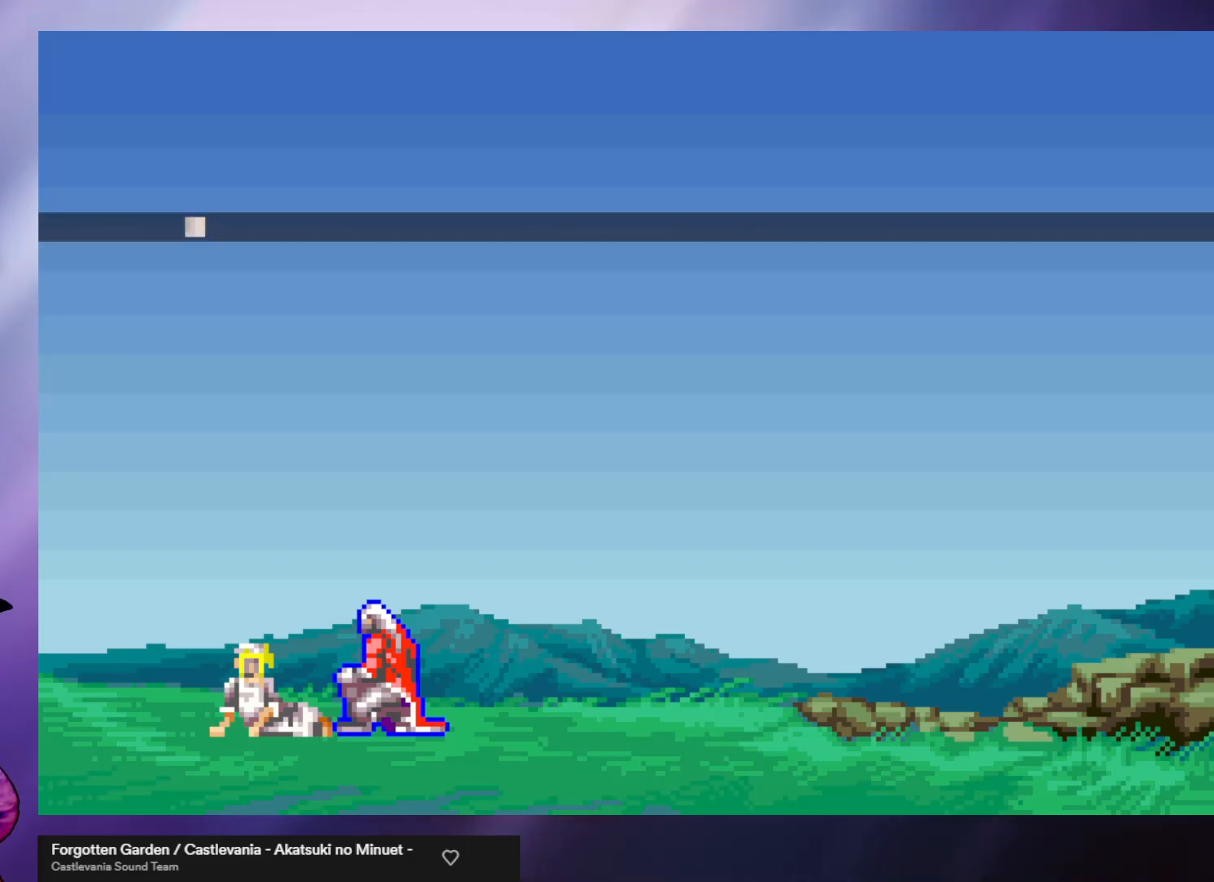
{"buttons": [], "left_stick": "center", "events": []}
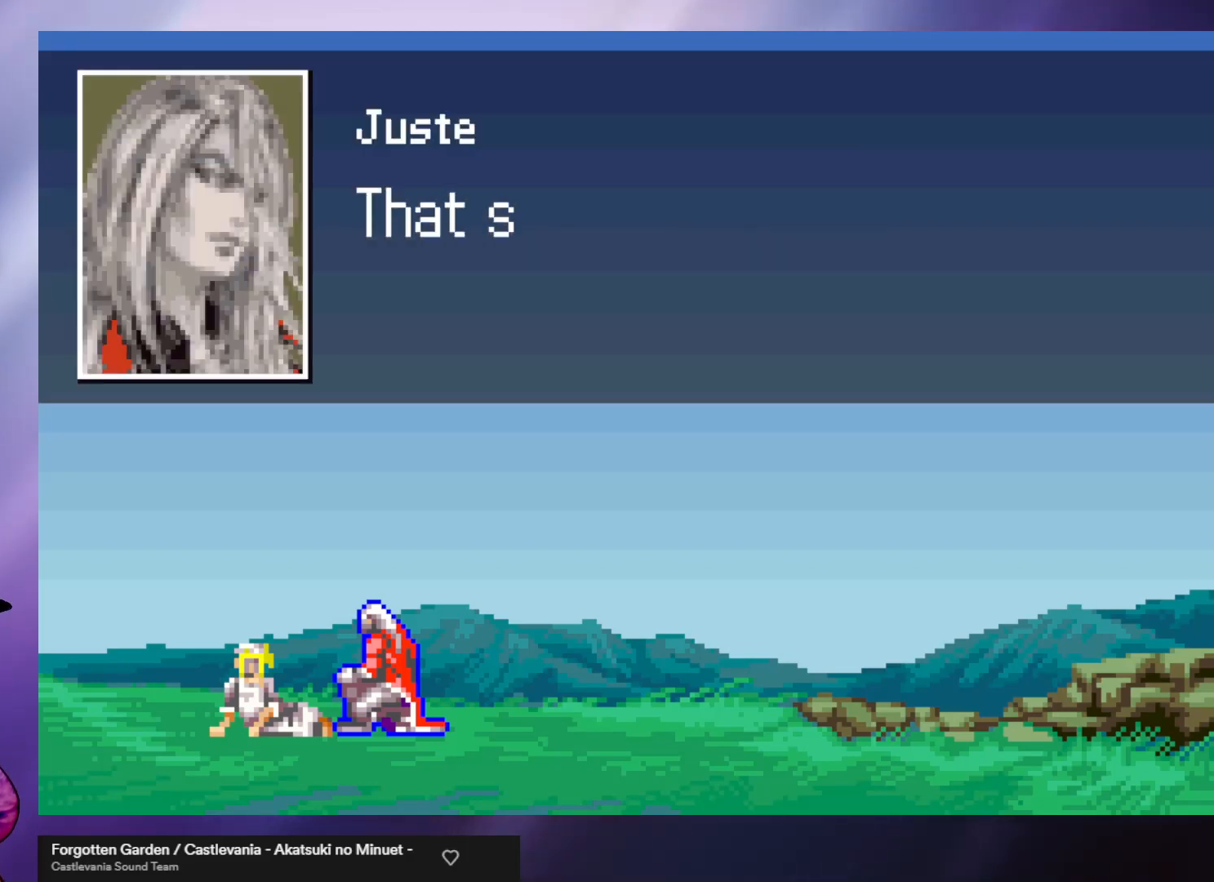
{"buttons": [], "left_stick": "center", "events": [[33, "B", "down"], [133, "B", "up"]]}
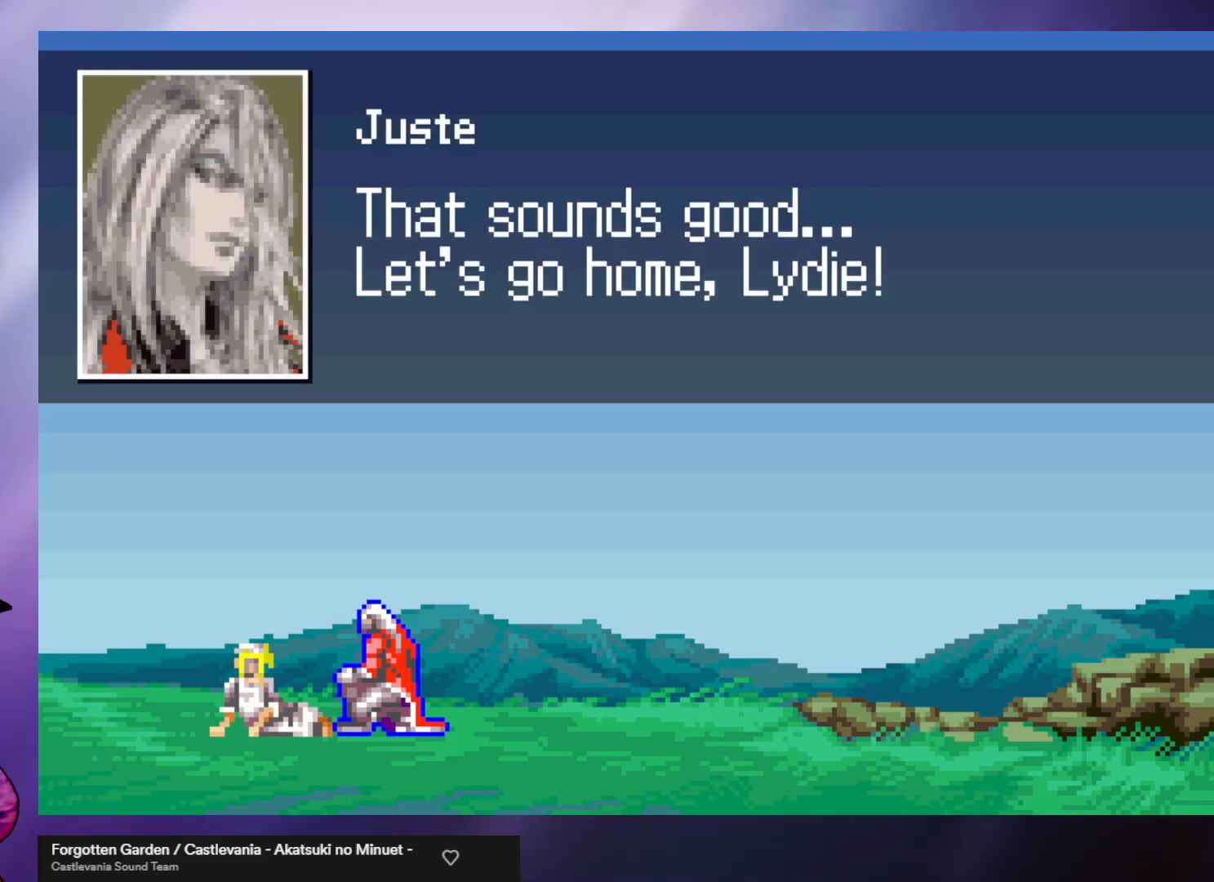
{"buttons": [], "left_stick": "center", "events": [[300, "B", "down"], [467, "B", "up"]]}
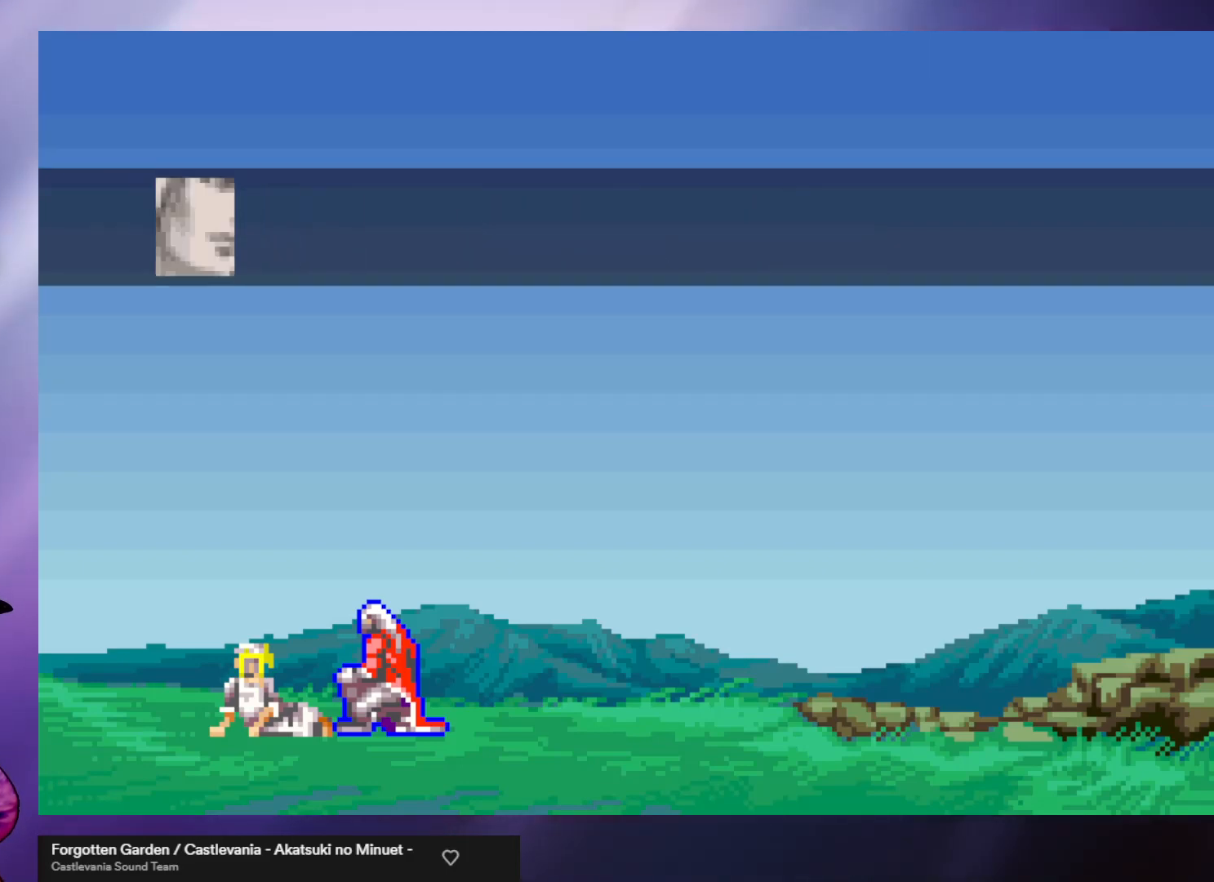
{"buttons": [], "left_stick": "center", "events": []}
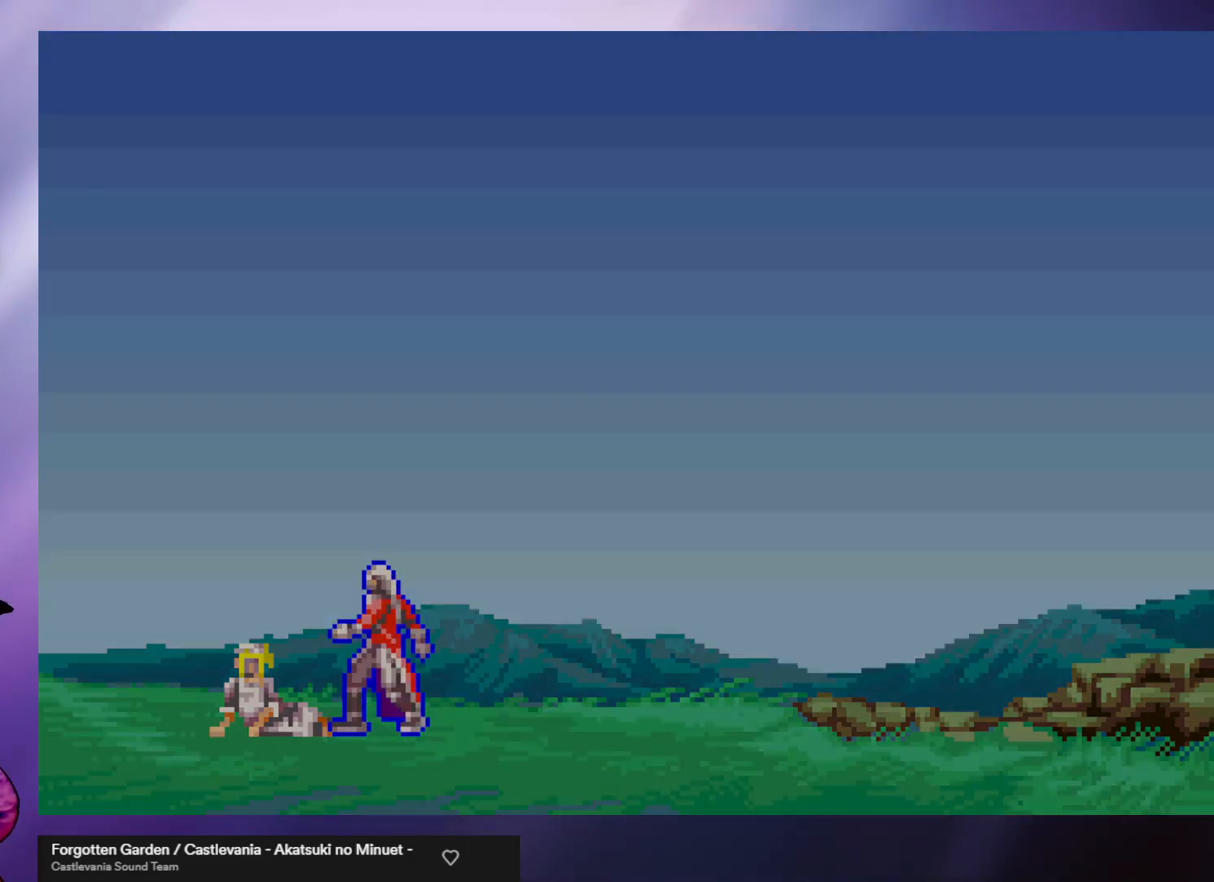
{"buttons": [], "left_stick": "center", "events": []}
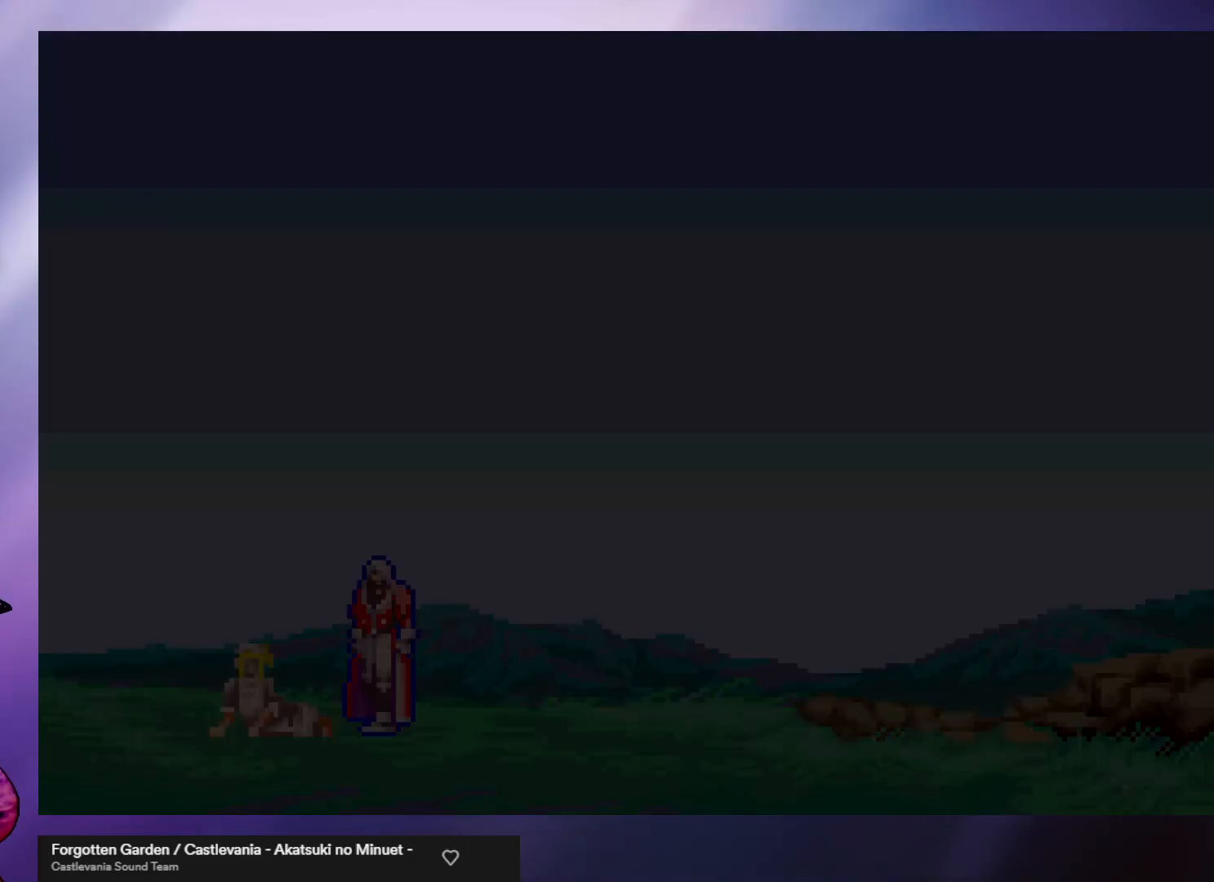
{"buttons": [], "left_stick": "center", "events": []}
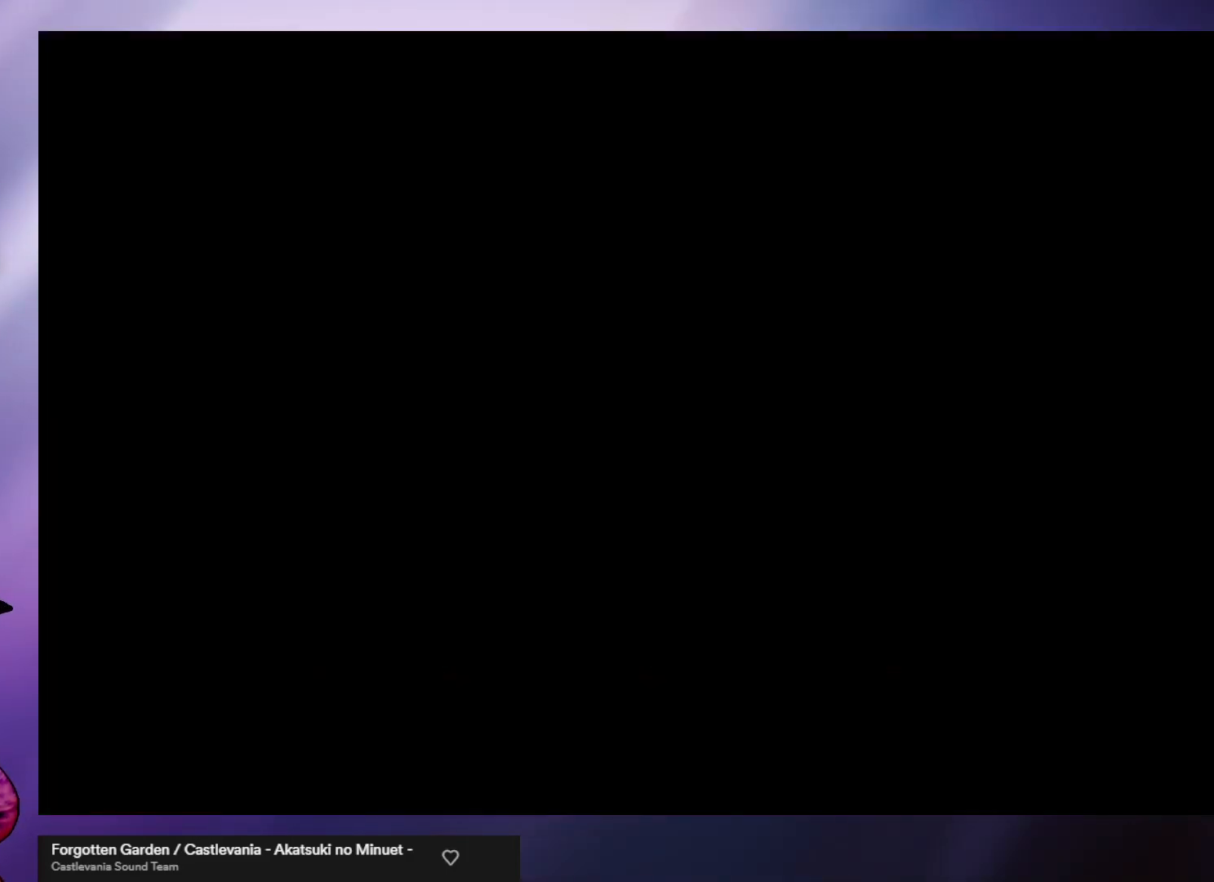
{"buttons": [], "left_stick": "center", "events": []}
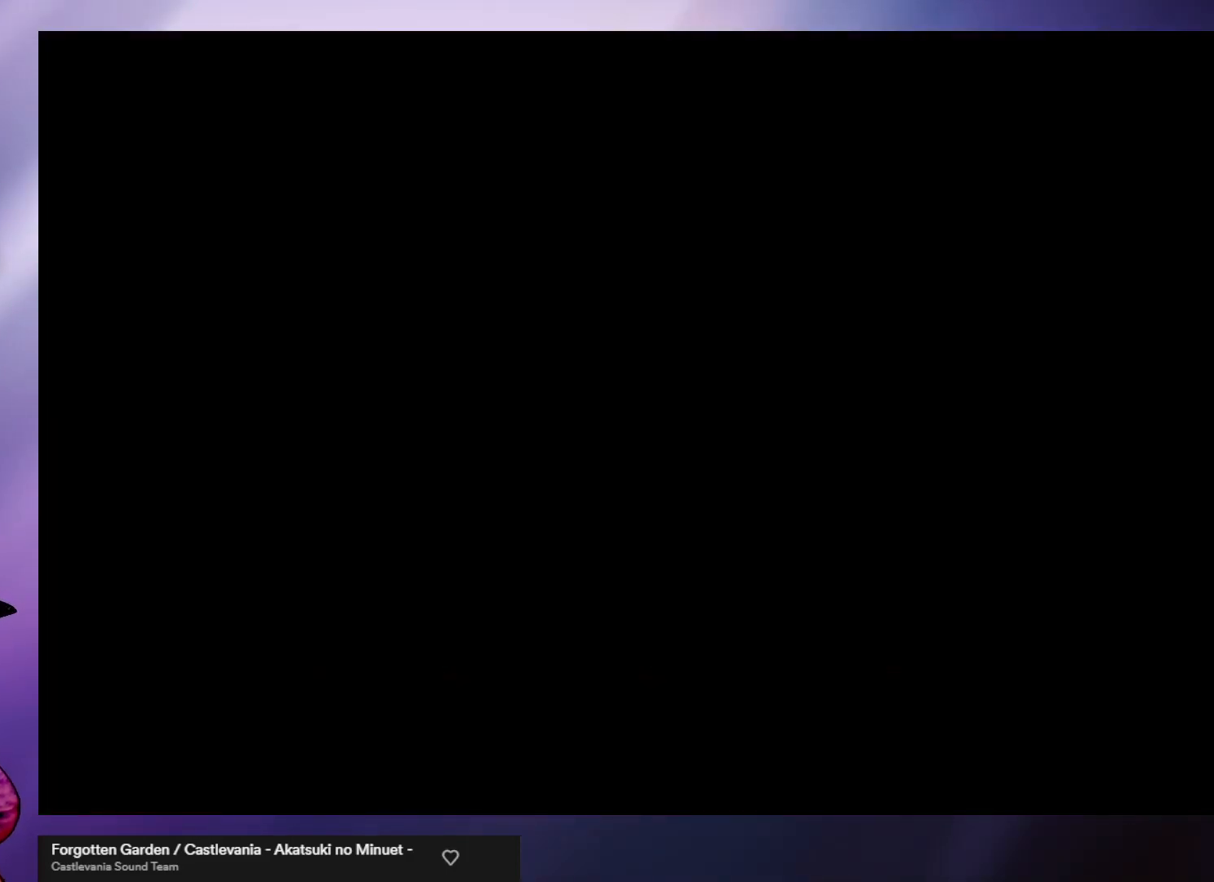
{"buttons": [], "left_stick": "center", "events": []}
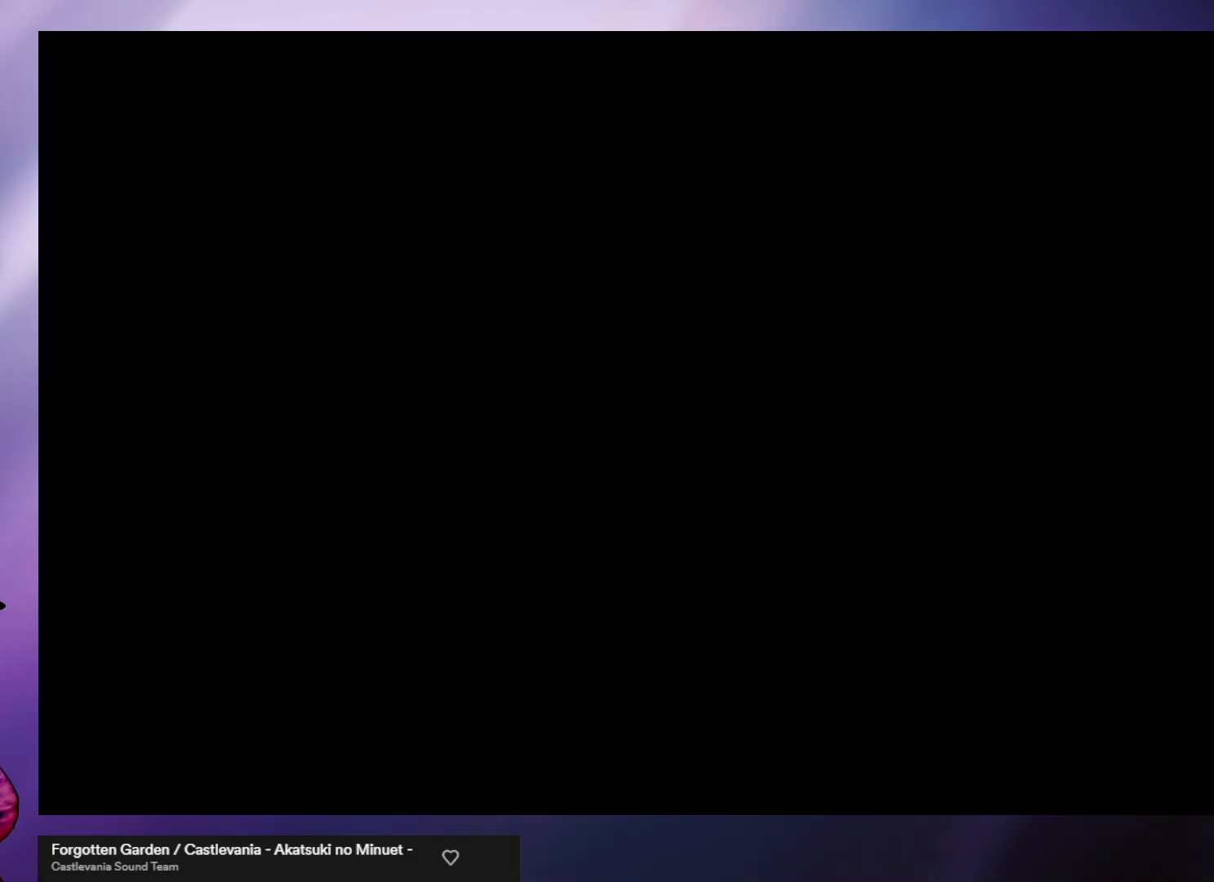
{"buttons": [], "left_stick": "center", "events": []}
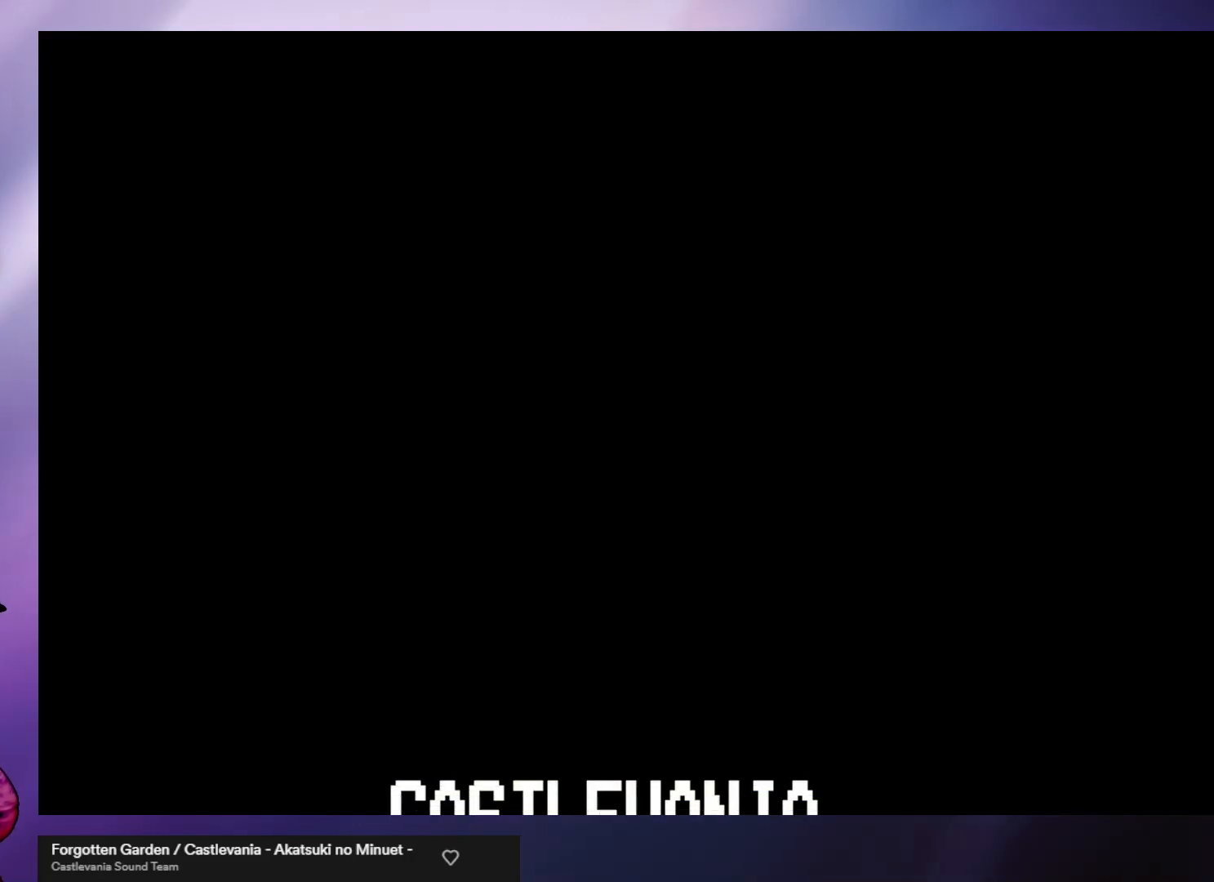
{"buttons": [], "left_stick": "center", "events": []}
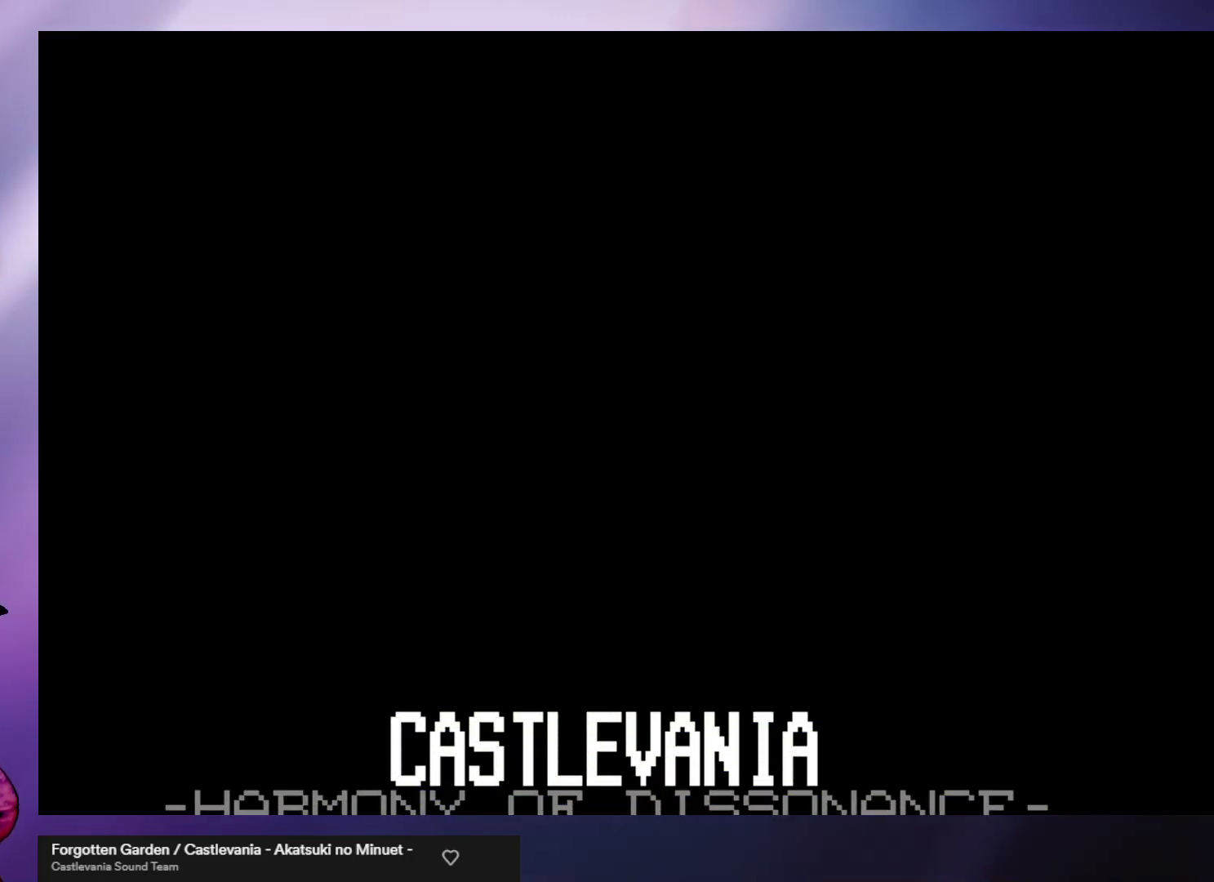
{"buttons": [], "left_stick": "center", "events": []}
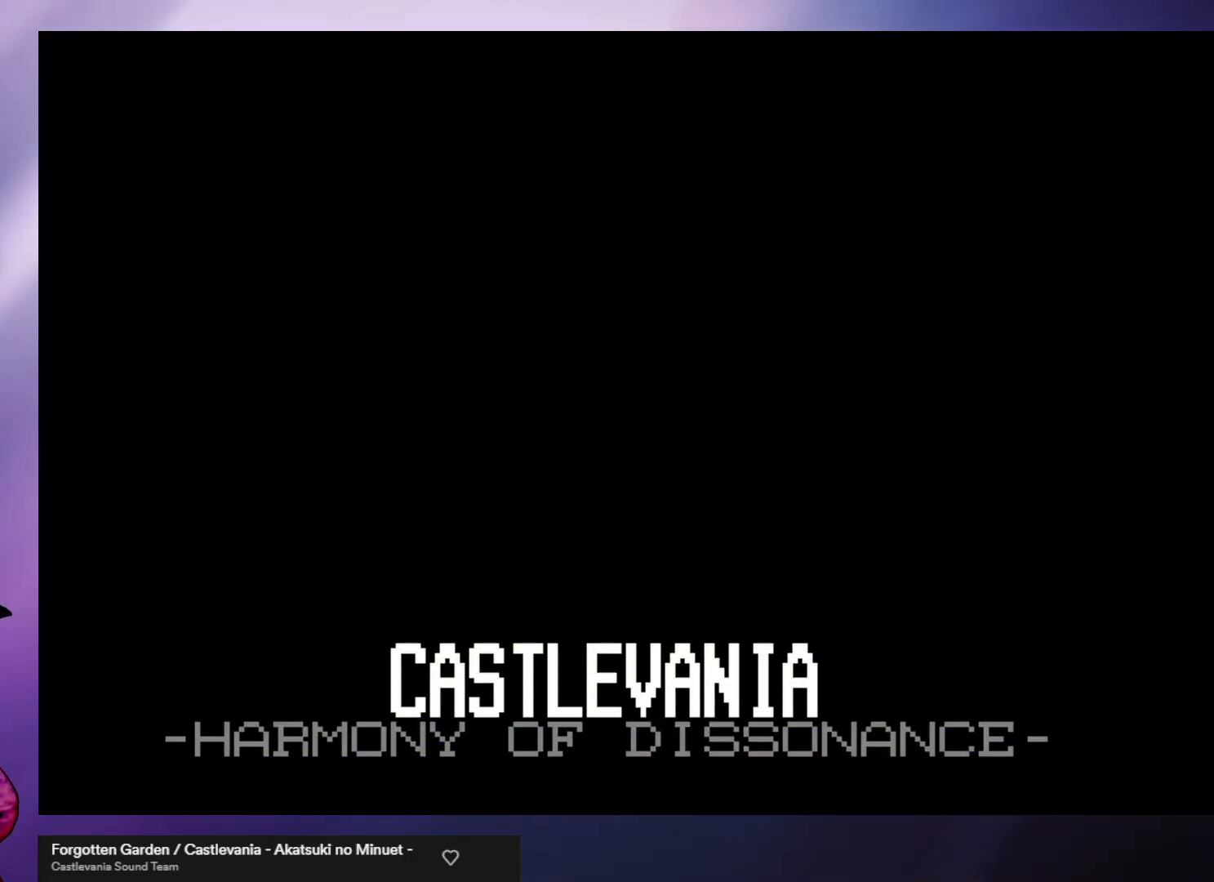
{"buttons": [], "left_stick": "center", "events": []}
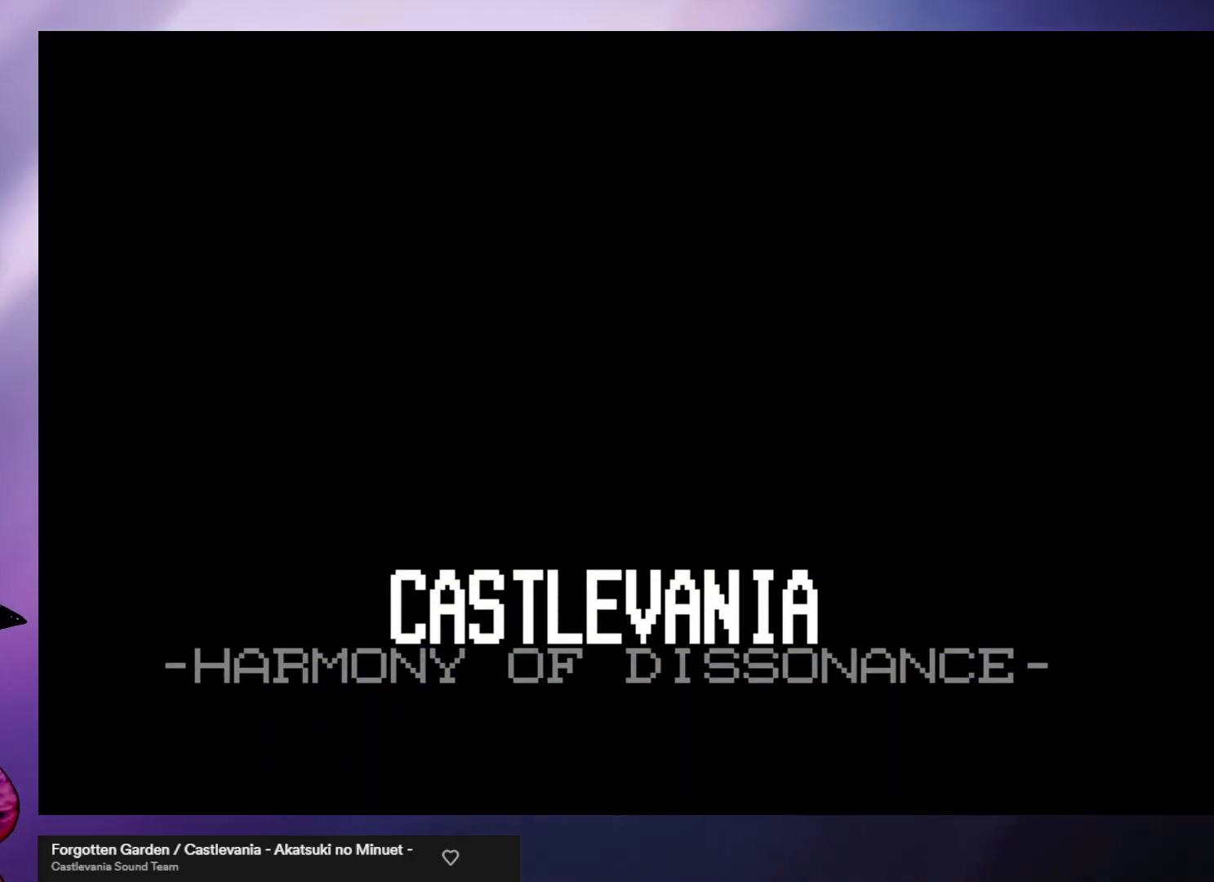
{"buttons": [], "left_stick": "center", "events": []}
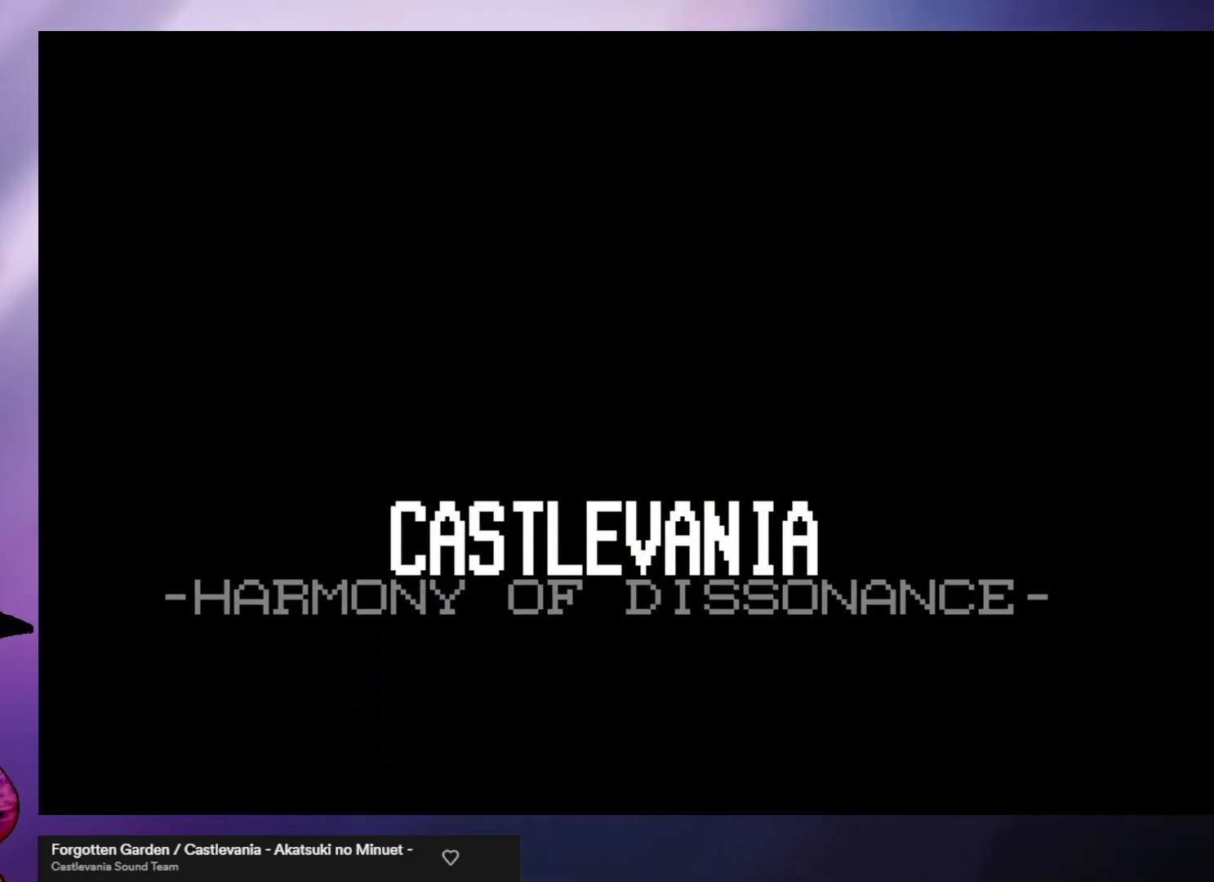
{"buttons": ["A"], "left_stick": "center", "events": [[400, "A", "down"]]}
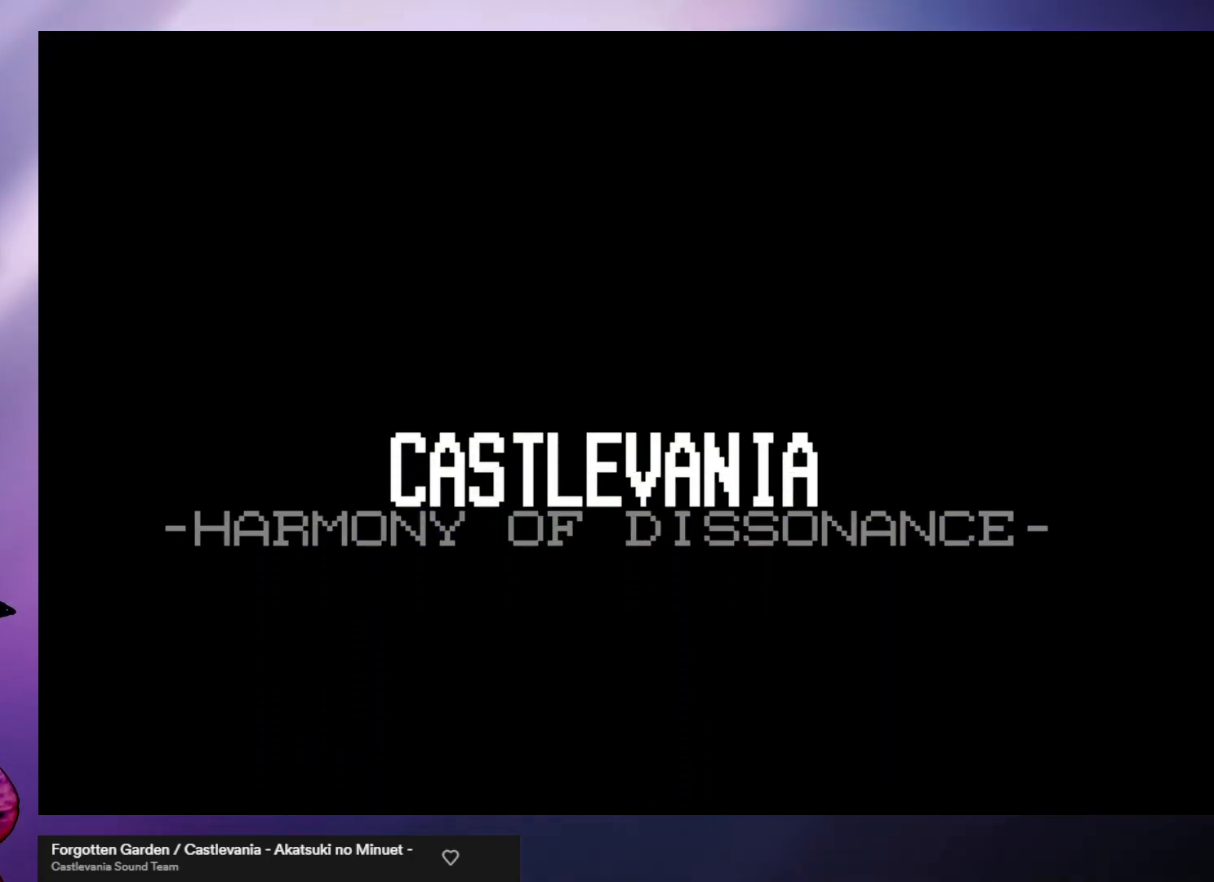
{"buttons": ["B"], "left_stick": "center", "events": [[67, "A", "up"], [67, "B", "down"], [200, "B", "up"], [400, "A", "down"], [467, "A", "up"], [500, "B", "down"]]}
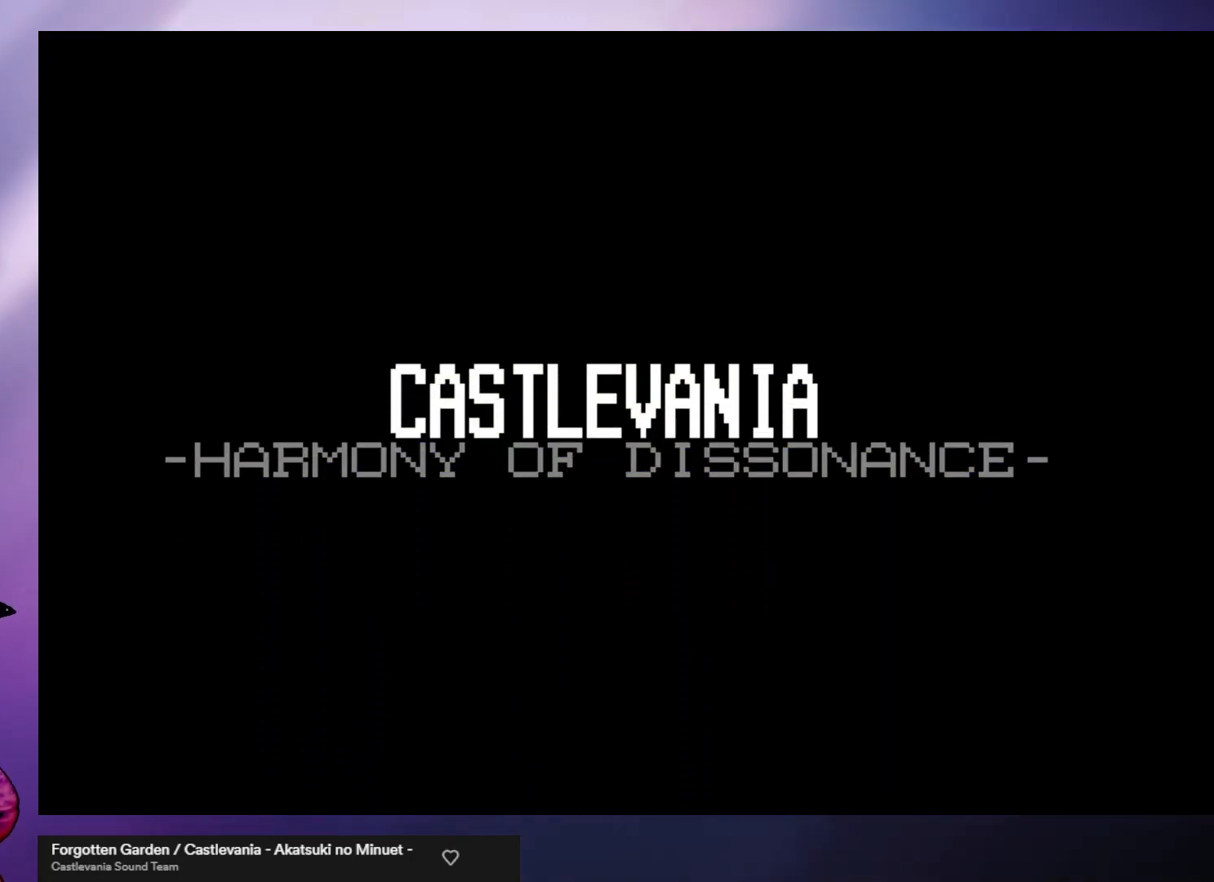
{"buttons": [], "left_stick": "center", "events": [[67, "A", "down"], [100, "B", "up"], [133, "A", "up"], [133, "B", "down"], [233, "A", "down"], [233, "B", "up"], [267, "B", "down"], [333, "B", "up"], [367, "A", "up"]]}
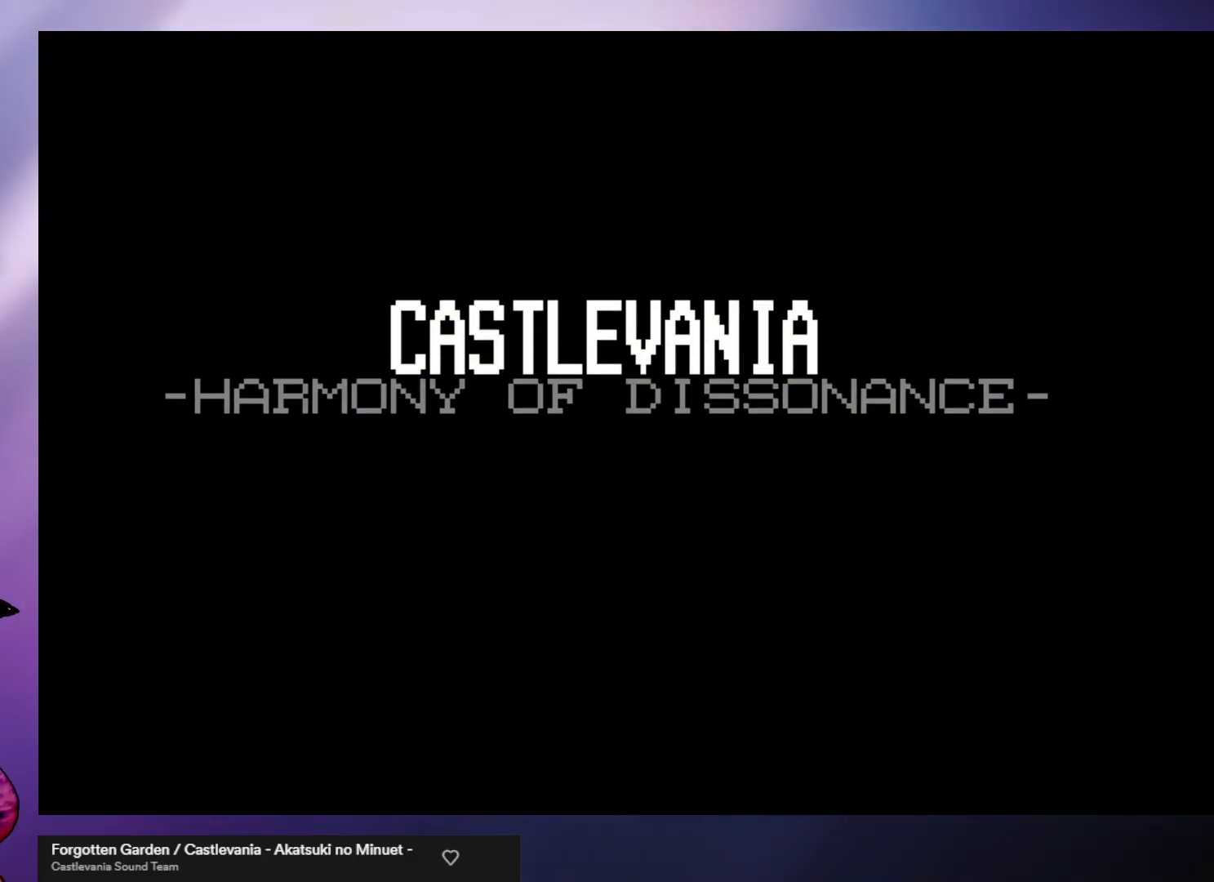
{"buttons": [], "left_stick": "center", "events": []}
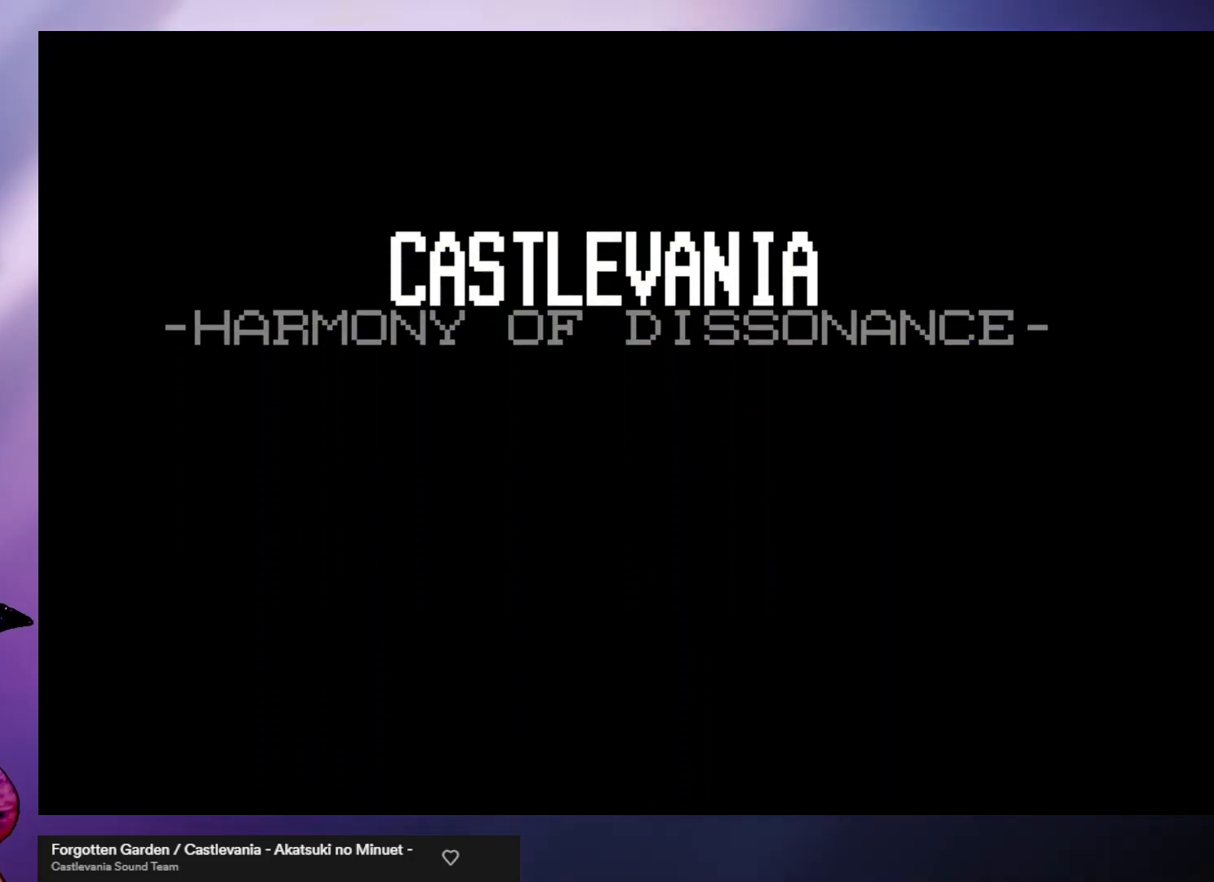
{"buttons": [], "left_stick": "center", "events": []}
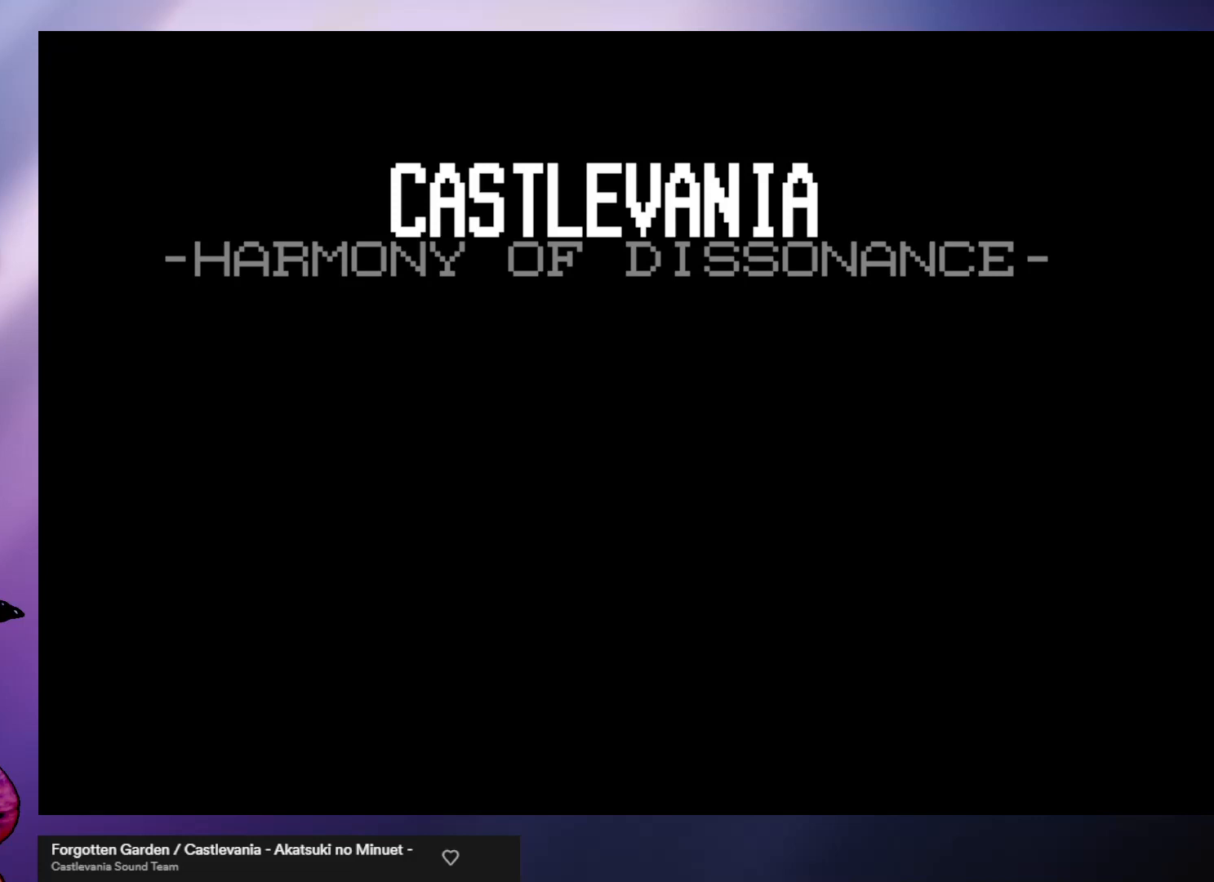
{"buttons": ["B"], "left_stick": "center", "events": [[233, "A", "down"], [267, "B", "down"], [333, "A", "up"], [400, "A", "down"], [400, "B", "up"], [467, "A", "up"], [467, "B", "down"]]}
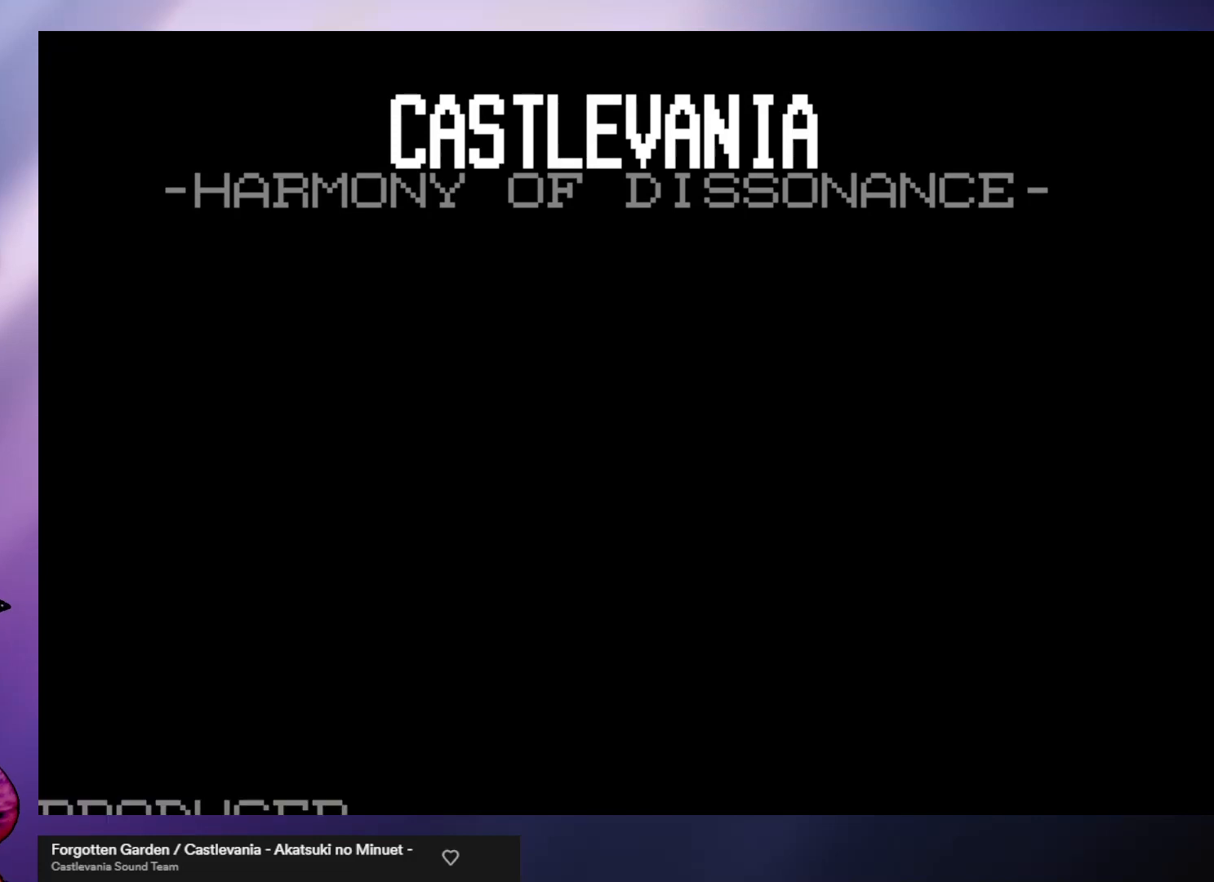
{"buttons": [], "left_stick": "center", "events": [[67, "A", "down"], [67, "B", "up"], [100, "B", "down"], [133, "A", "up"], [200, "A", "down"], [200, "B", "up"], [233, "B", "down"], [300, "B", "up"], [367, "A", "up"], [367, "B", "down"], [400, "A", "down"], [433, "B", "up"], [500, "A", "up"]]}